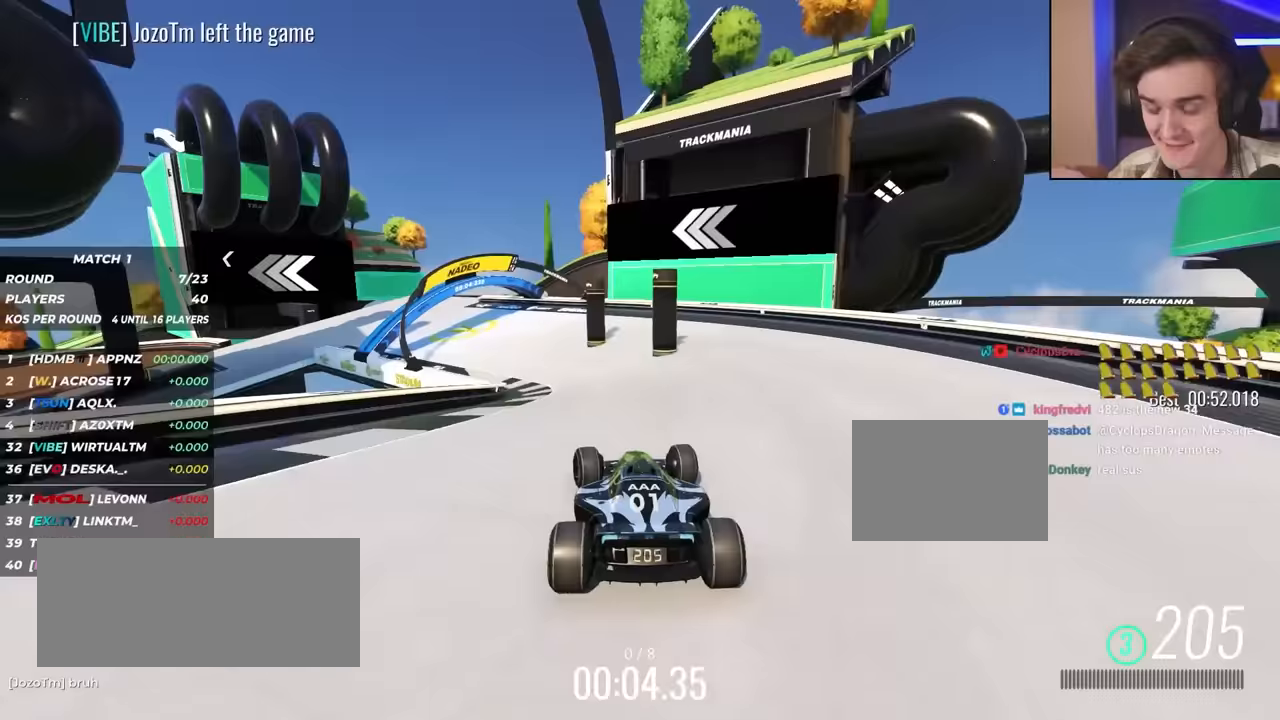
Gameplay with keyboard; each line is a JSON object with the keys held at the frame after it. "events" lists presses ("down") and releases ("up") of "brake", "down", "left", "right" and "up" between this image and that frame as [ms after this image, input, new state], when the widget could be followed in between. No other keys are recorded. Mouse input is not recorded. Key names are as the overlay labels them; some are game actions (e.g. jump) rather than physical keys.
{"keys": ["left", "up"], "events": [[100, "left", "down"], [233, "left", "up"], [283, "left", "down"]]}
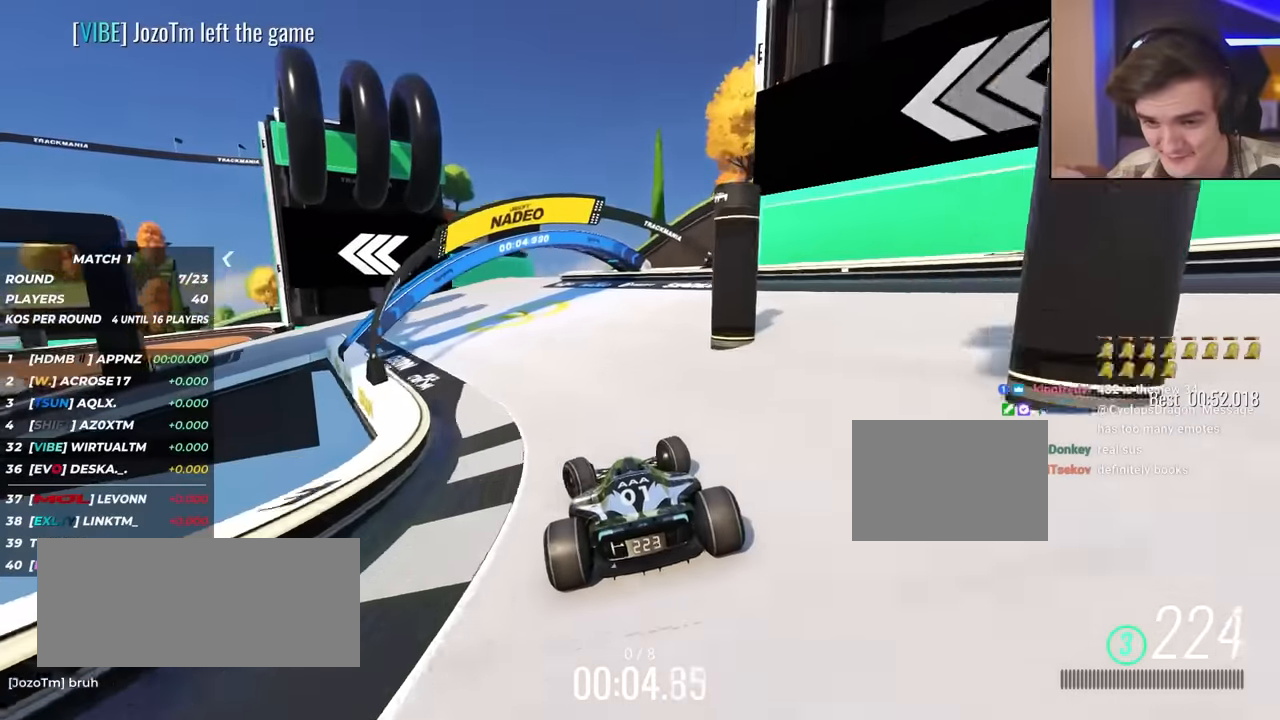
{"keys": ["left", "up"], "events": [[350, "left", "up"], [417, "left", "down"]]}
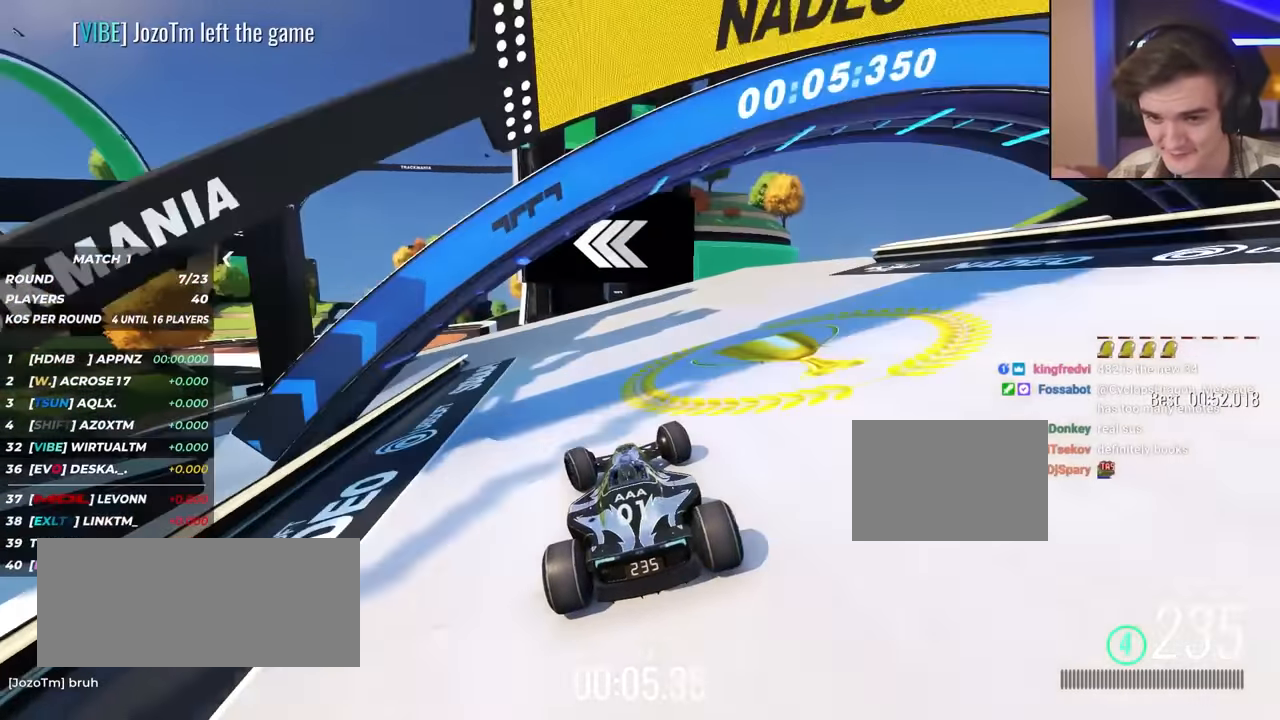
{"keys": ["left", "up"], "events": [[267, "left", "up"], [383, "left", "down"]]}
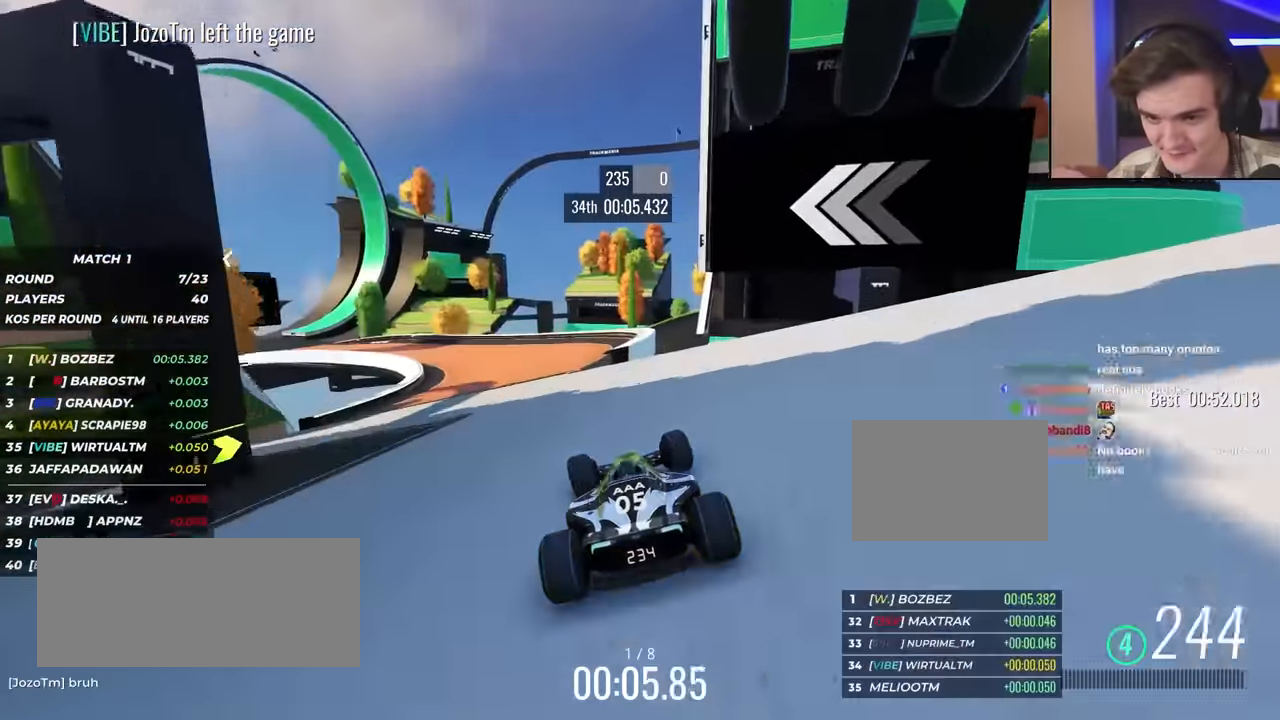
{"keys": ["up"], "events": [[467, "left", "up"]]}
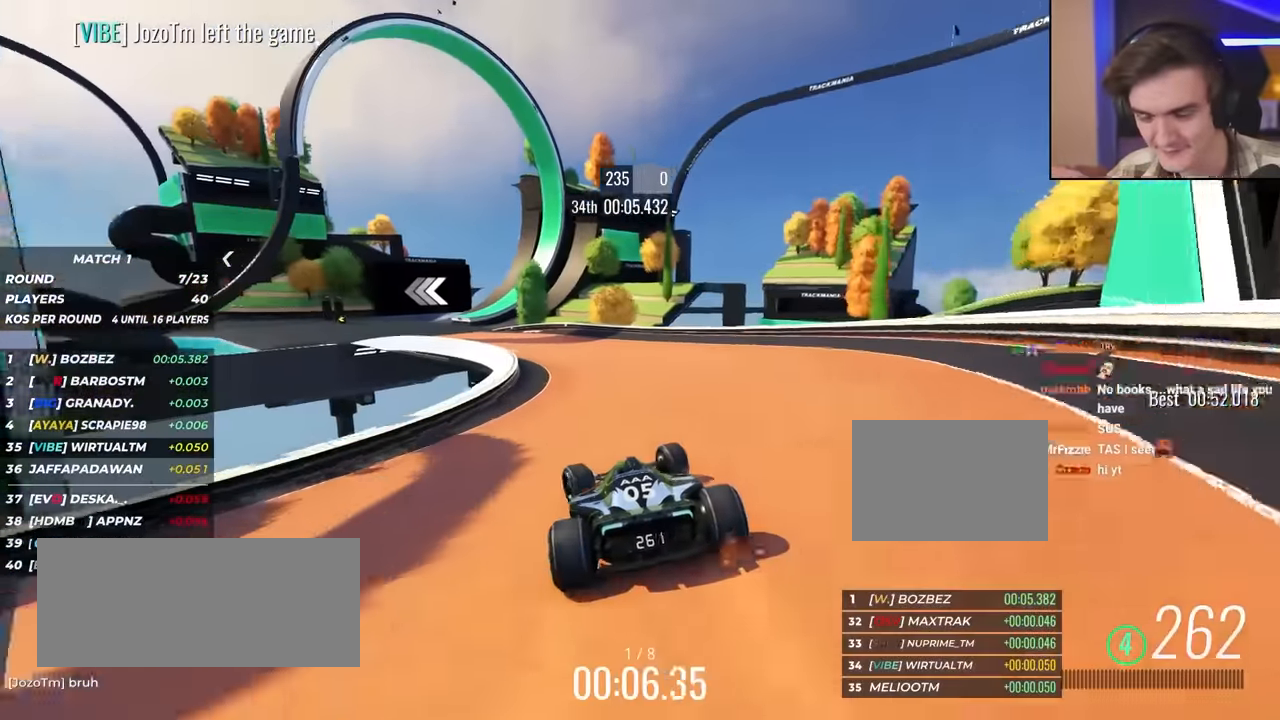
{"keys": ["left", "up"], "events": [[17, "left", "down"]]}
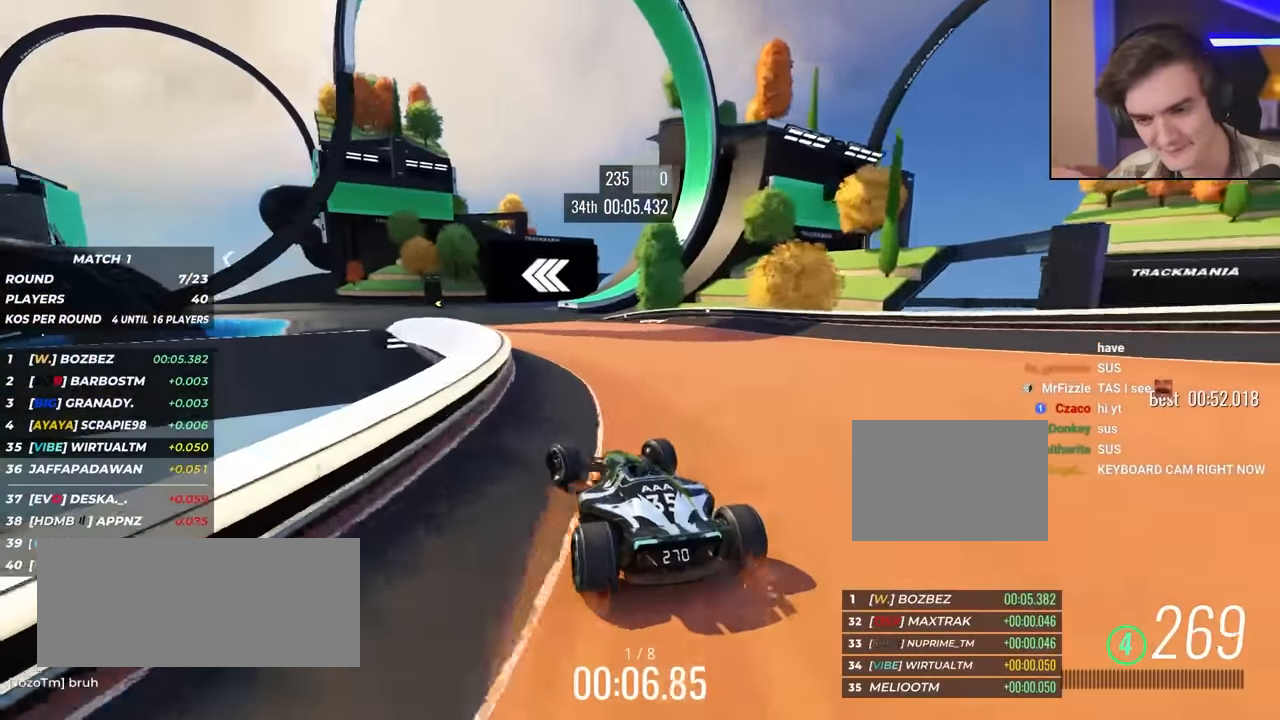
{"keys": ["up"], "events": [[250, "left", "up"], [383, "left", "down"], [433, "left", "up"]]}
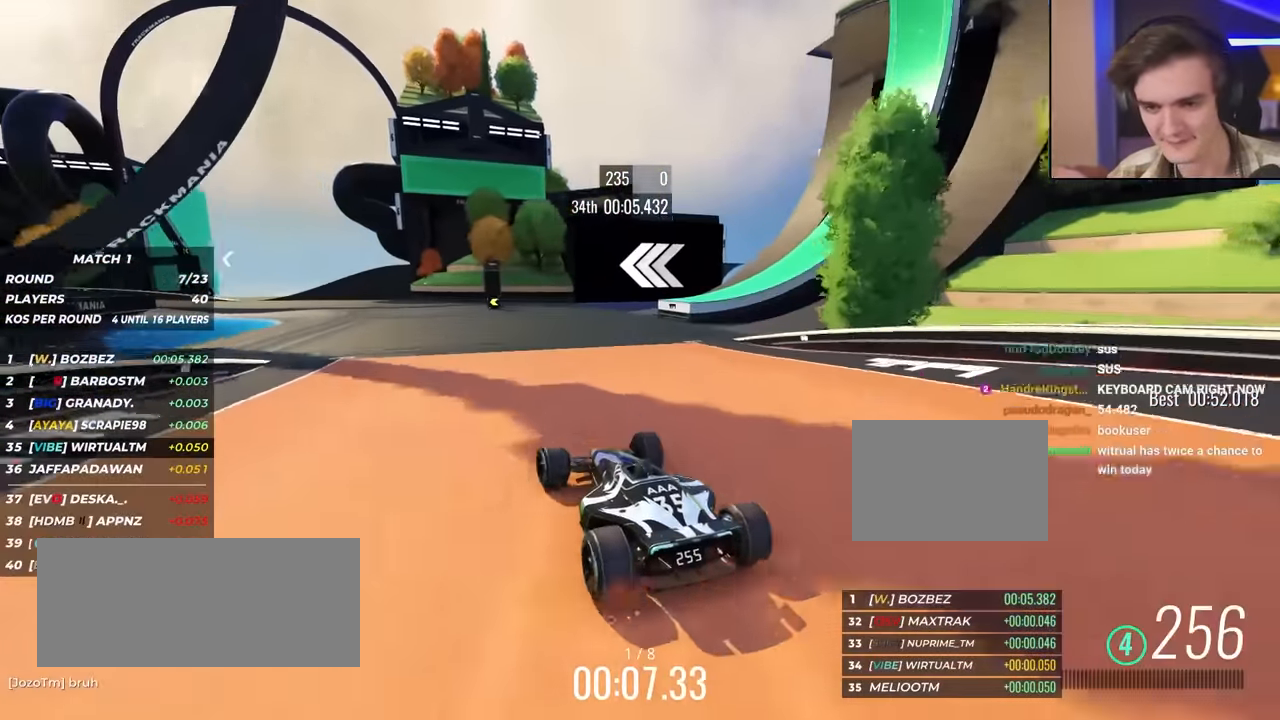
{"keys": ["left", "up"], "events": [[67, "left", "down"], [117, "left", "up"], [250, "left", "down"]]}
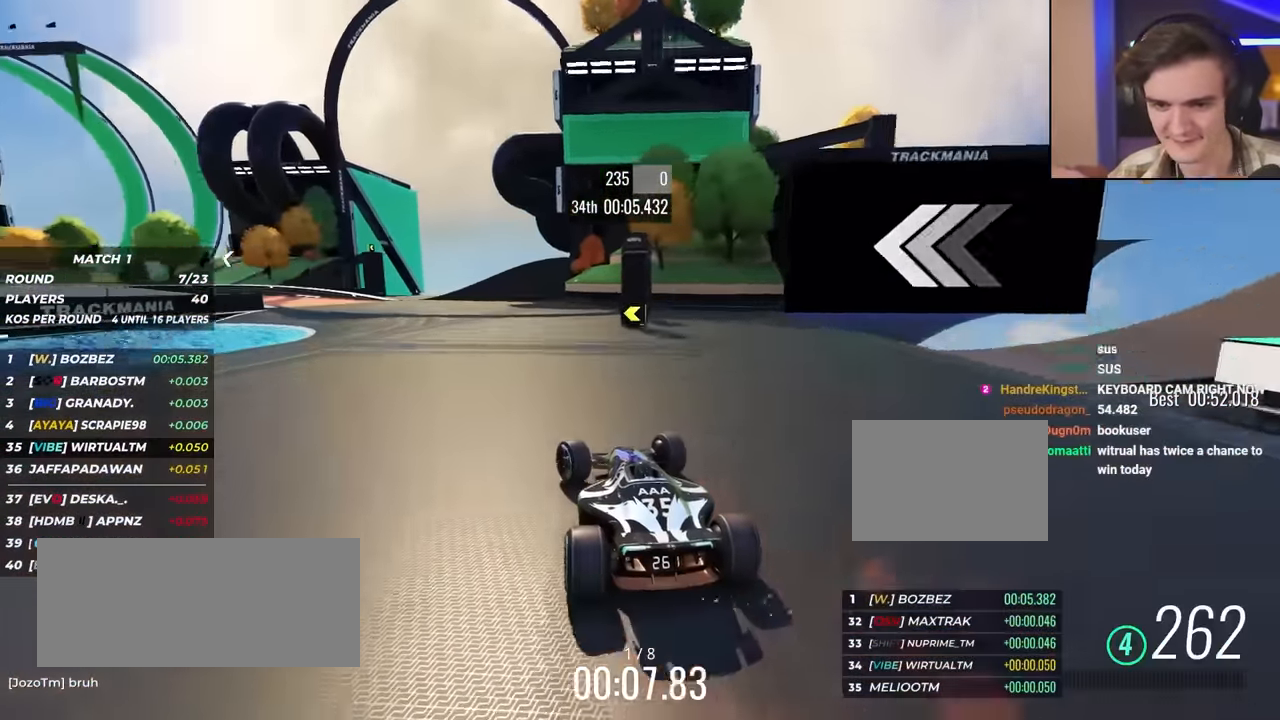
{"keys": ["left", "up"], "events": [[317, "left", "up"], [367, "left", "down"]]}
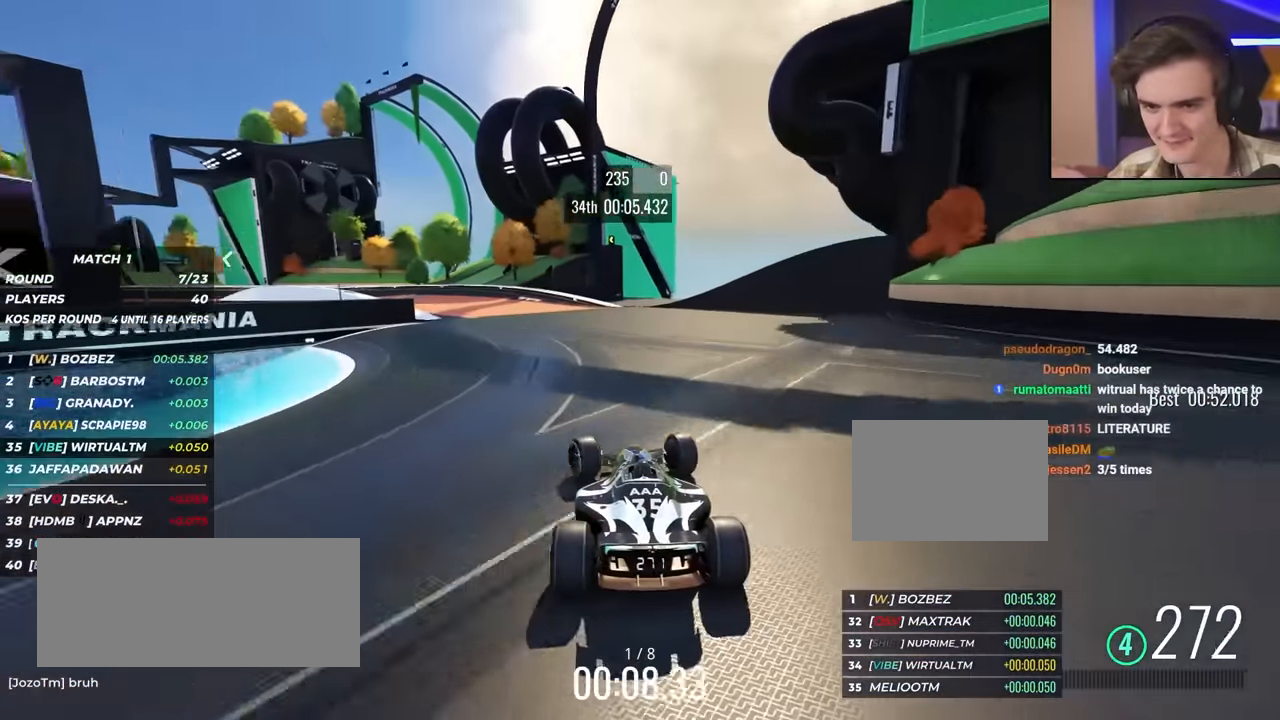
{"keys": ["left", "up"], "events": []}
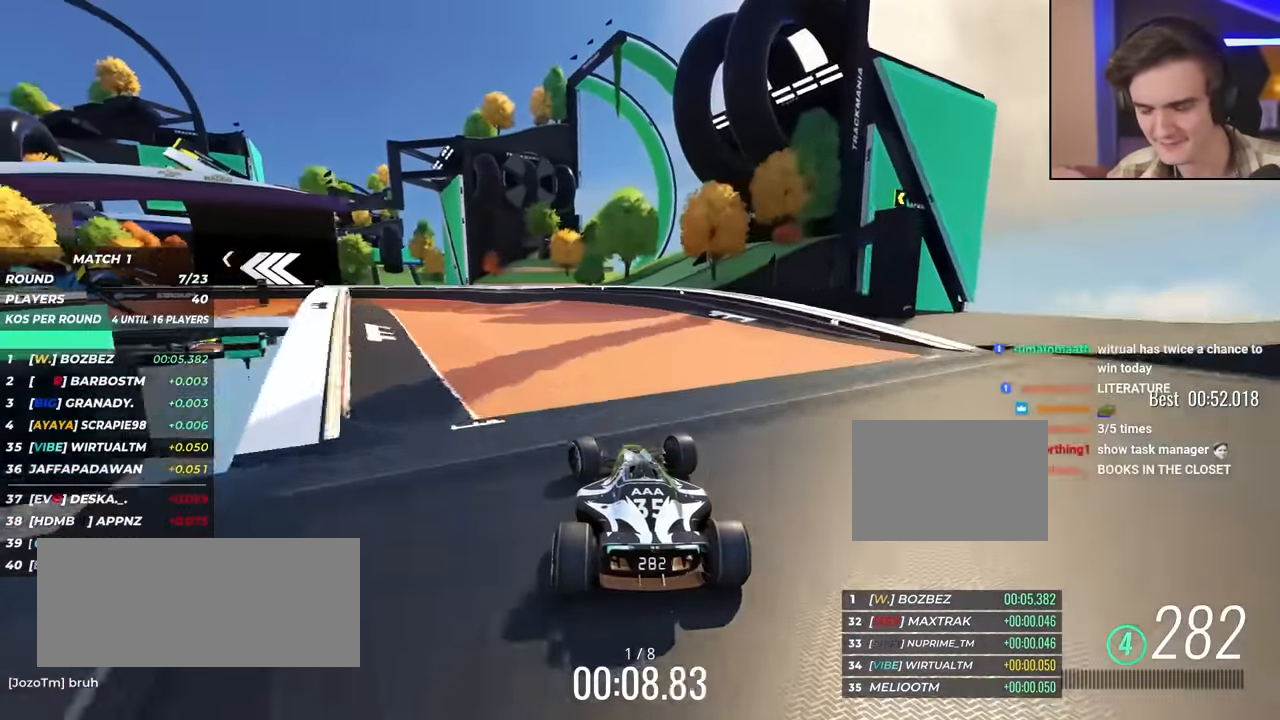
{"keys": ["left", "up"], "events": []}
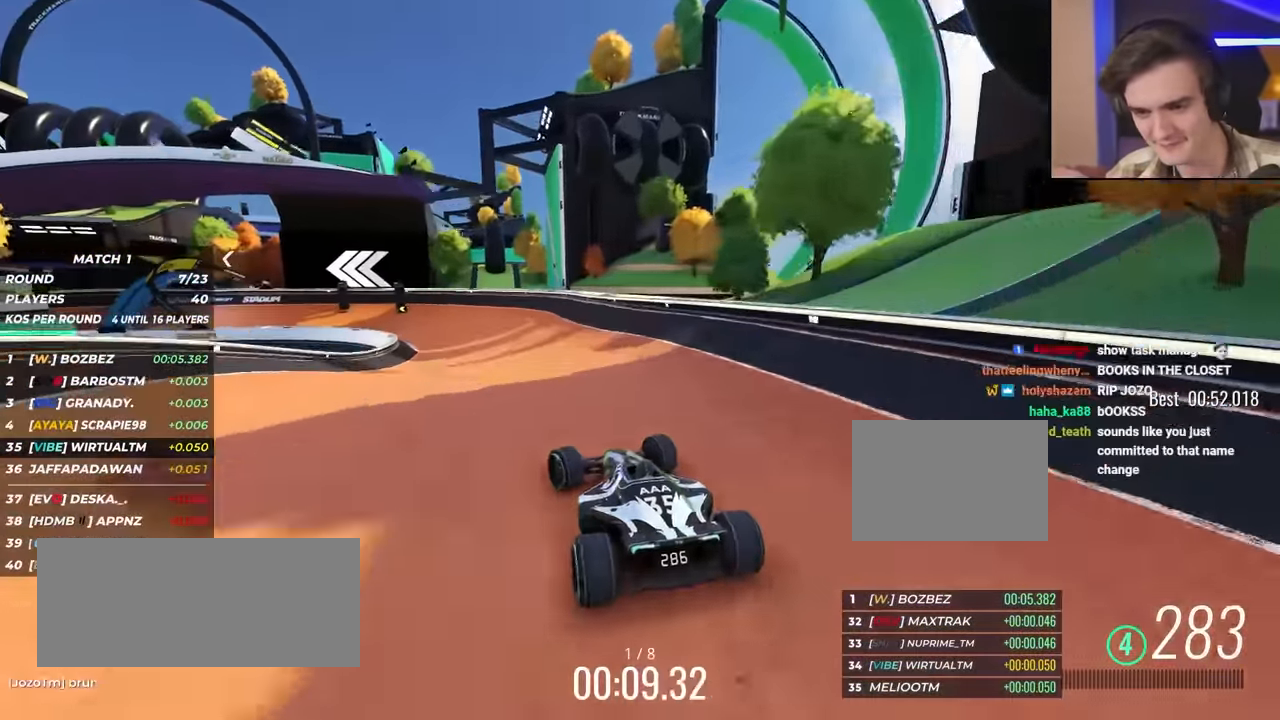
{"keys": ["left", "up"], "events": []}
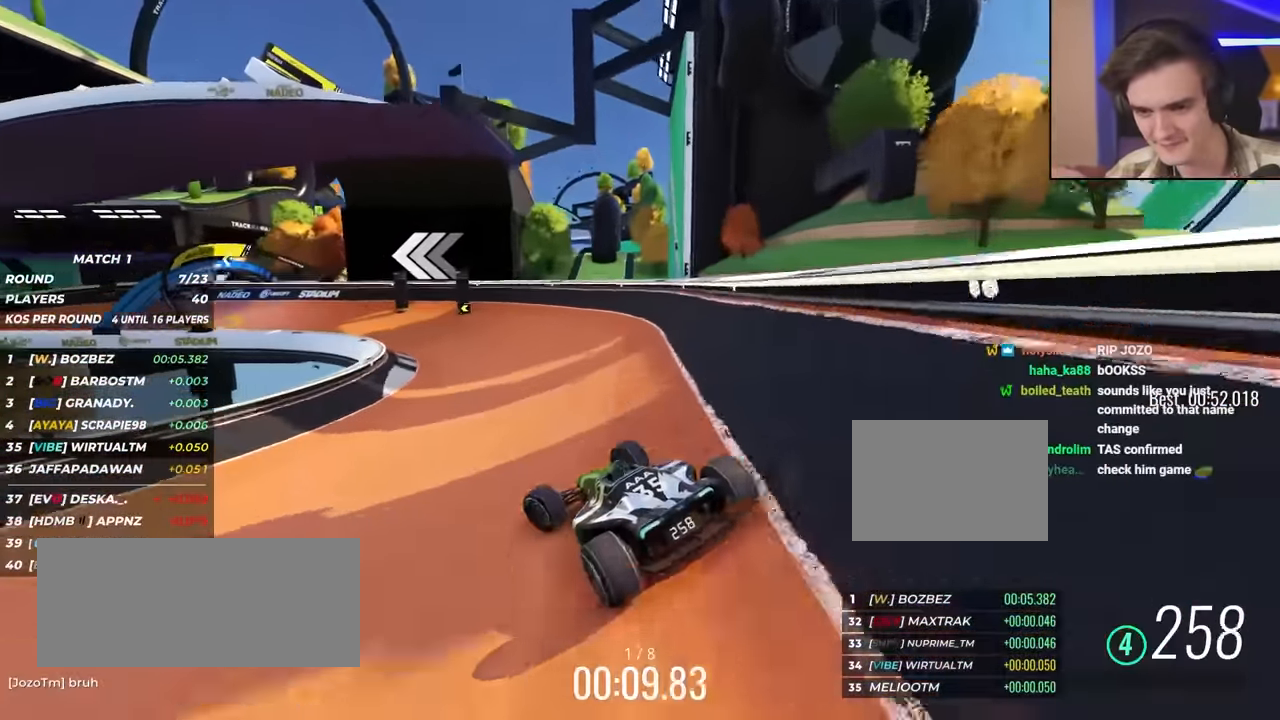
{"keys": ["left", "up"], "events": [[50, "left", "up"], [100, "left", "down"]]}
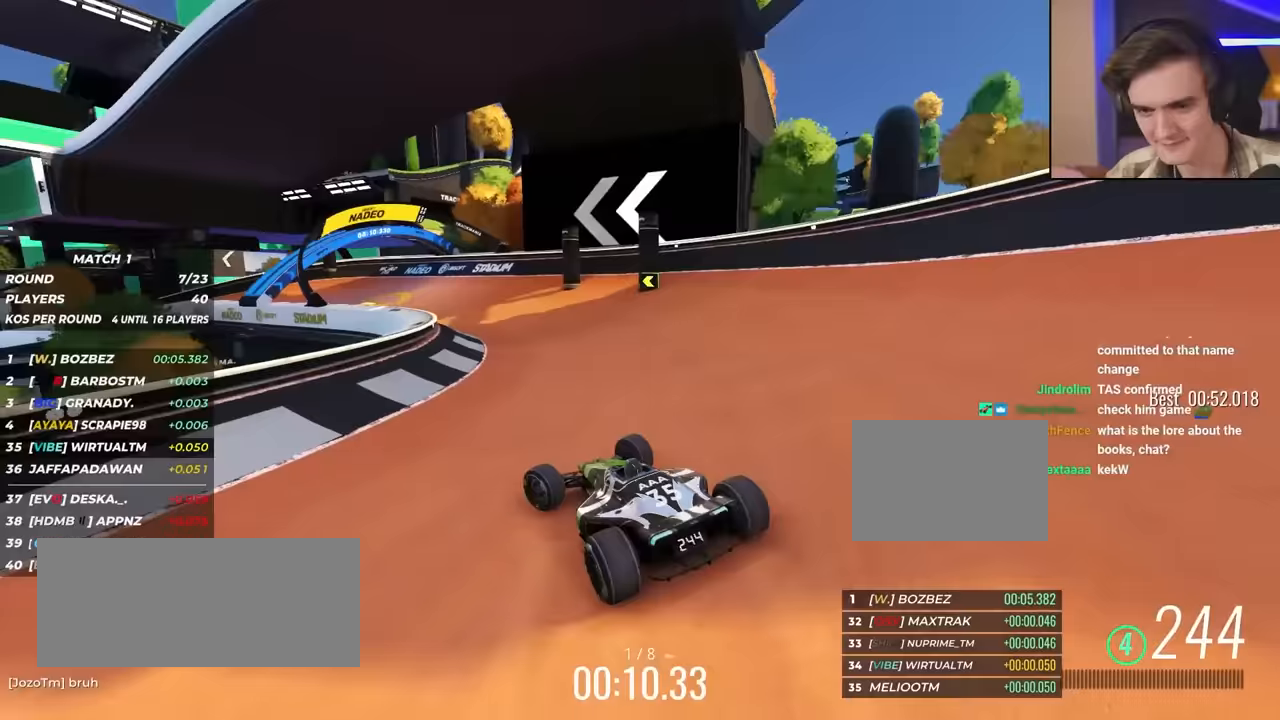
{"keys": ["up"], "events": [[300, "left", "up"], [400, "left", "down"], [450, "left", "up"]]}
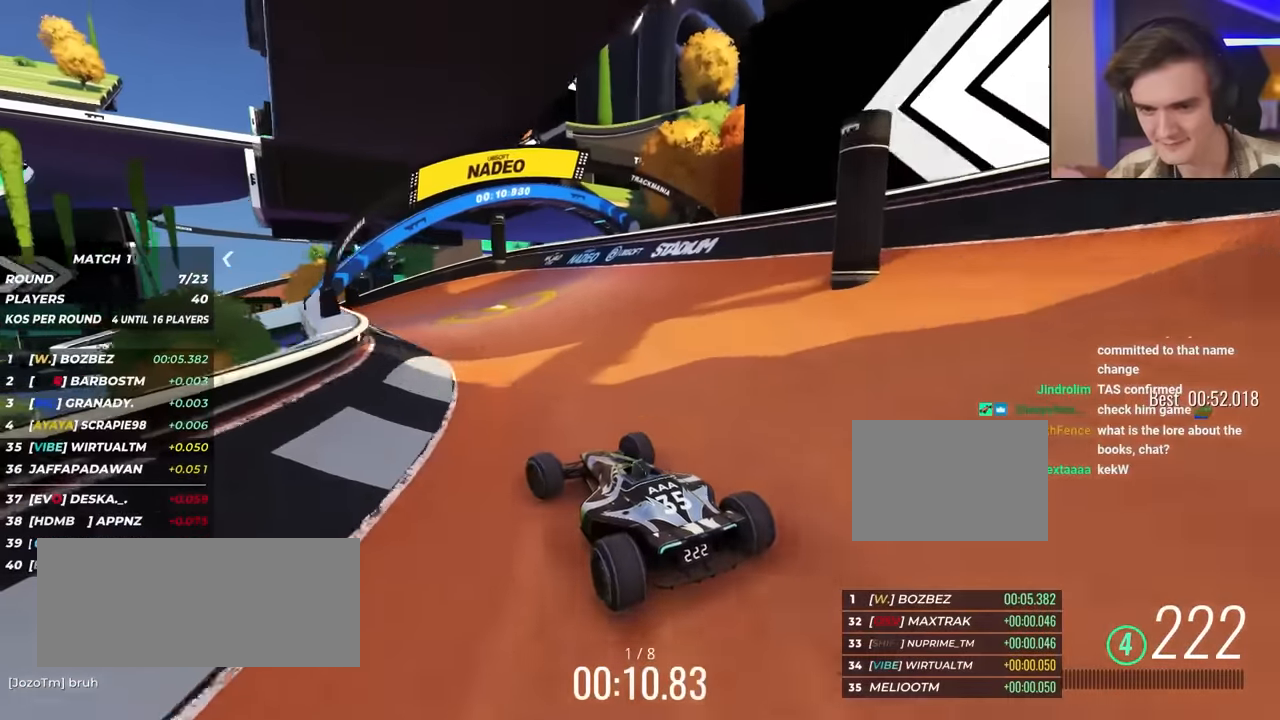
{"keys": ["left", "up"], "events": [[83, "left", "down"], [183, "left", "up"], [267, "left", "down"]]}
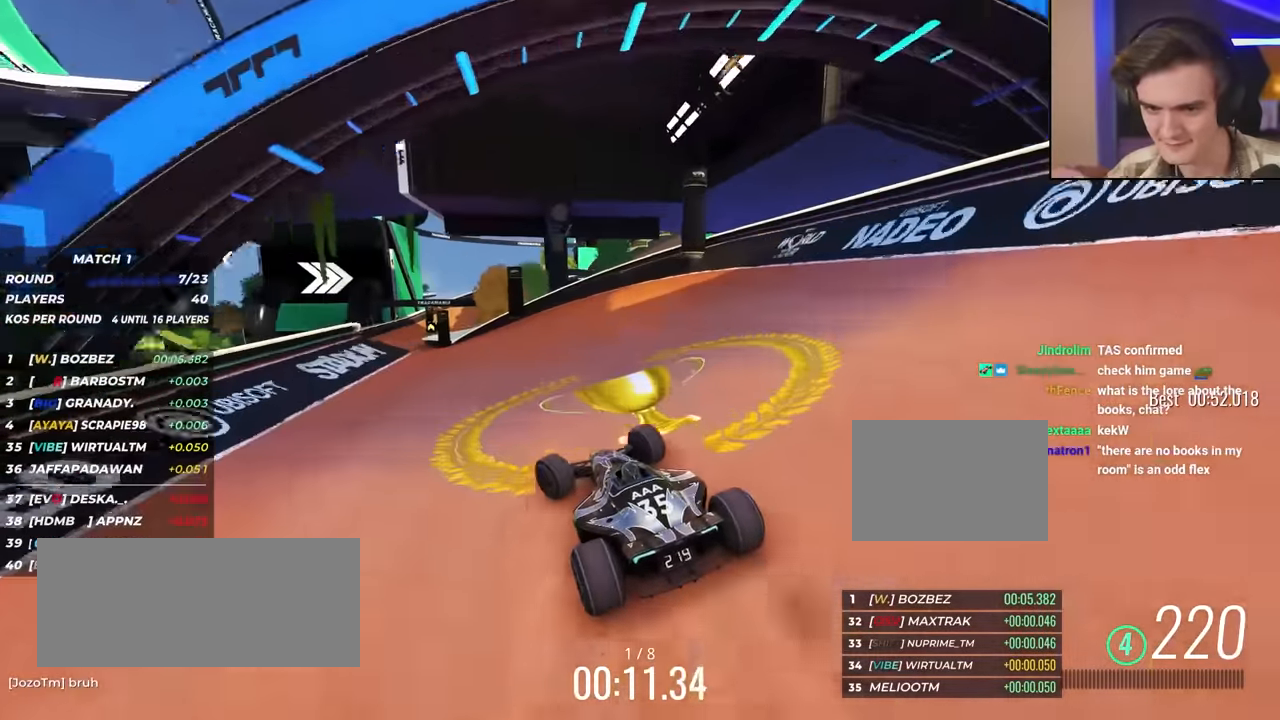
{"keys": ["up"], "events": [[33, "left", "up"], [133, "left", "down"], [217, "left", "up"]]}
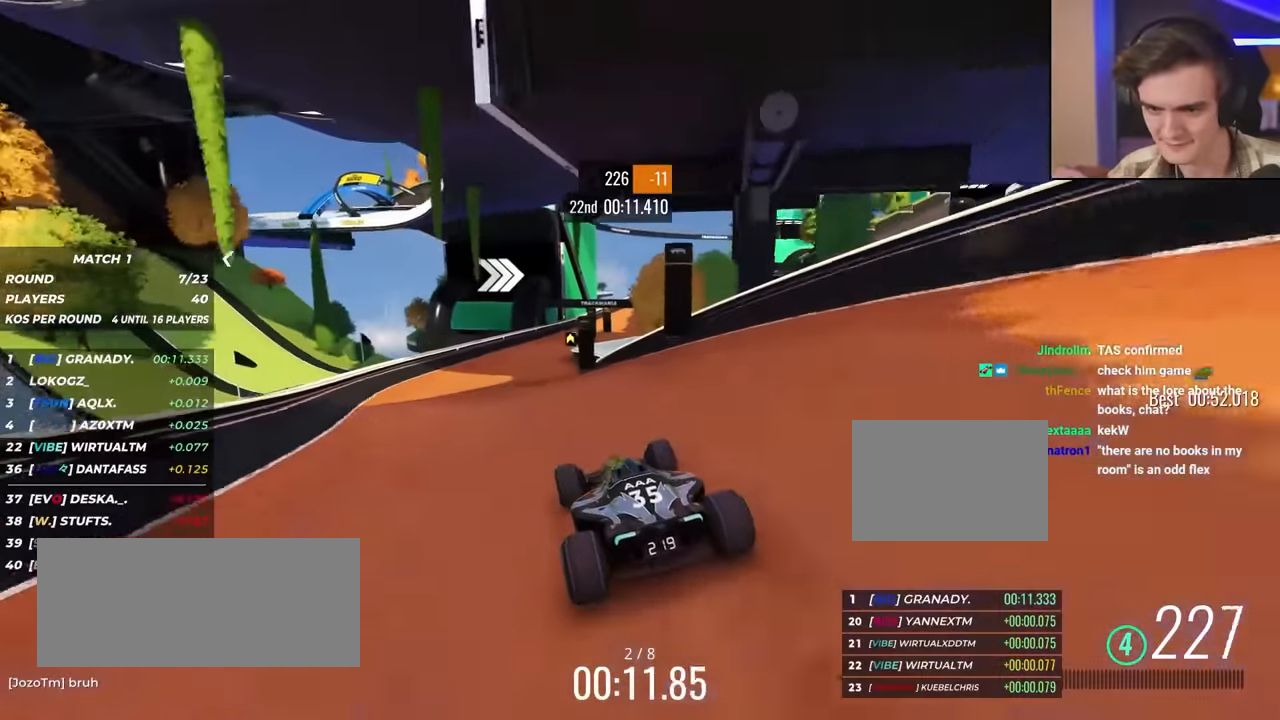
{"keys": ["up"], "events": [[200, "left", "down"], [333, "left", "up"]]}
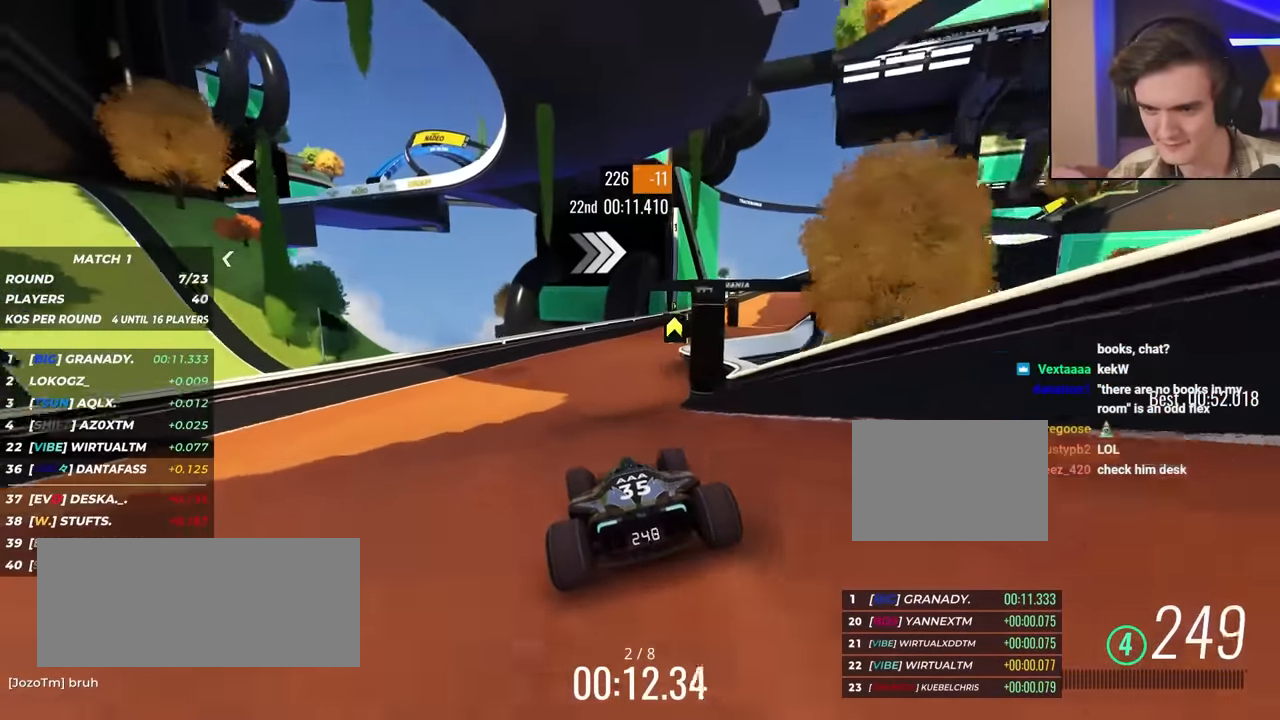
{"keys": ["right", "up"], "events": [[17, "right", "down"], [167, "right", "up"], [250, "right", "down"]]}
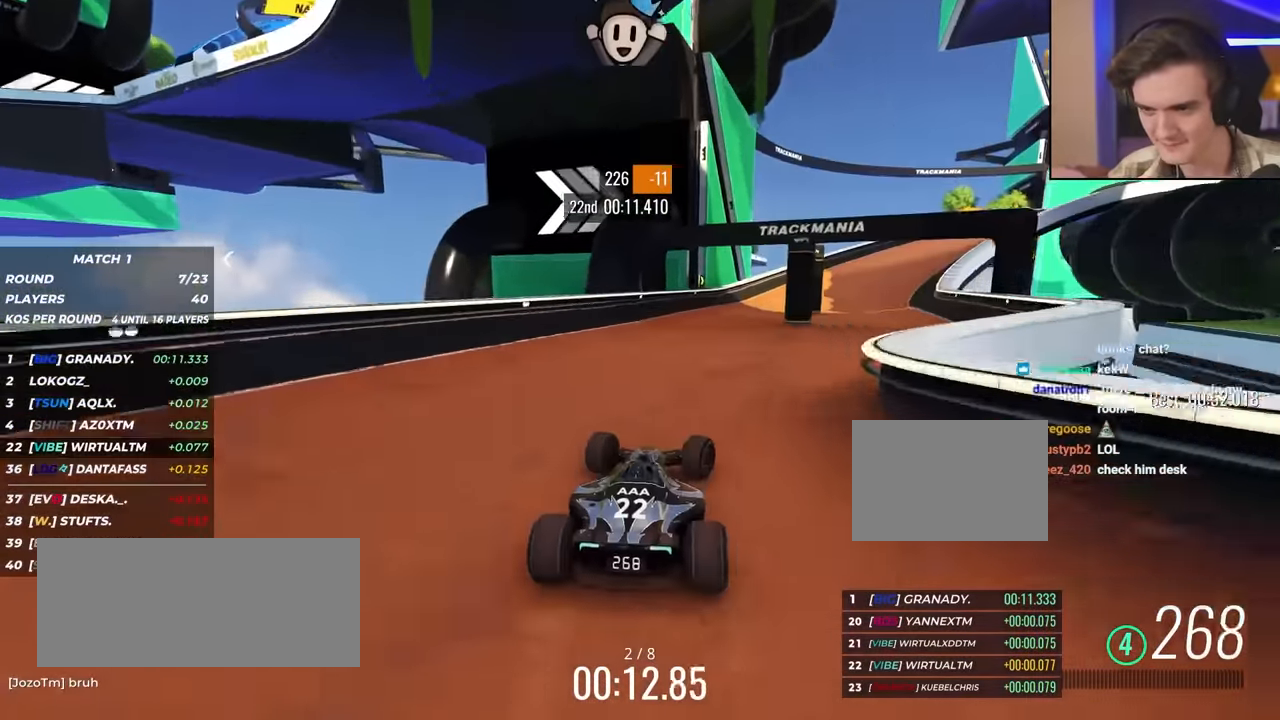
{"keys": ["right", "up"], "events": [[83, "right", "up"], [133, "right", "down"]]}
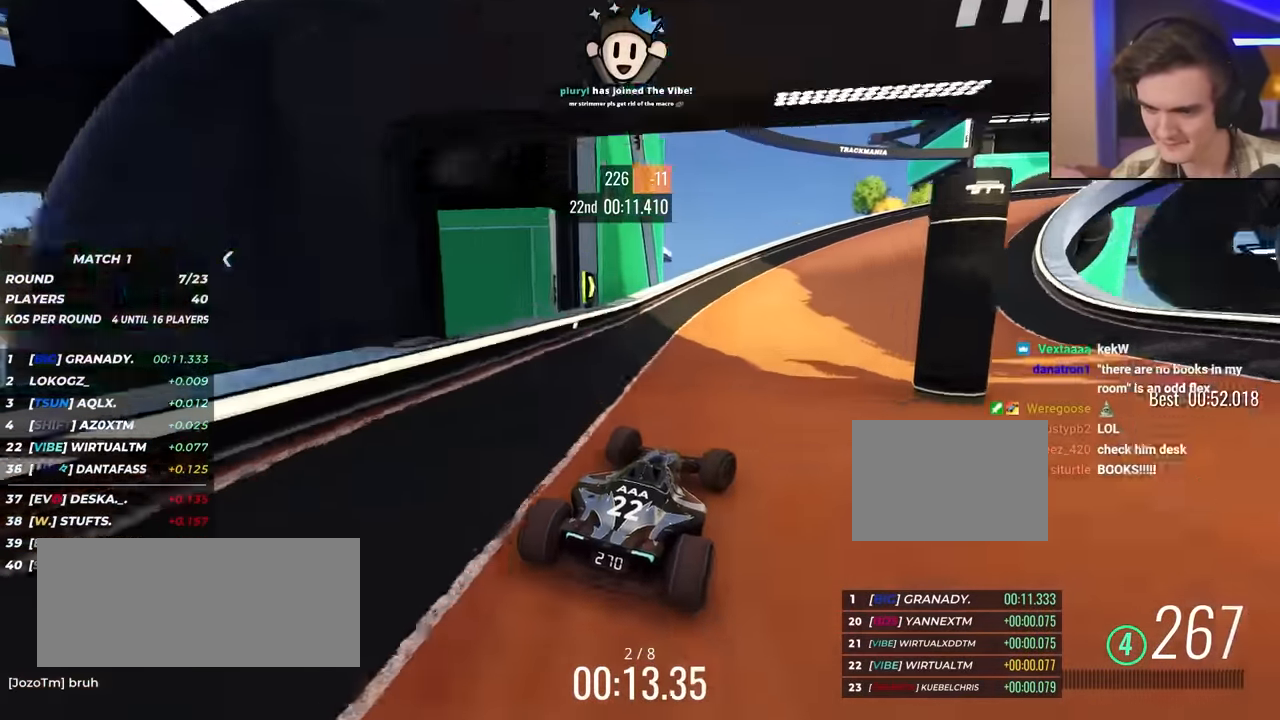
{"keys": ["right", "up"], "events": [[50, "up", "up"], [200, "up", "down"]]}
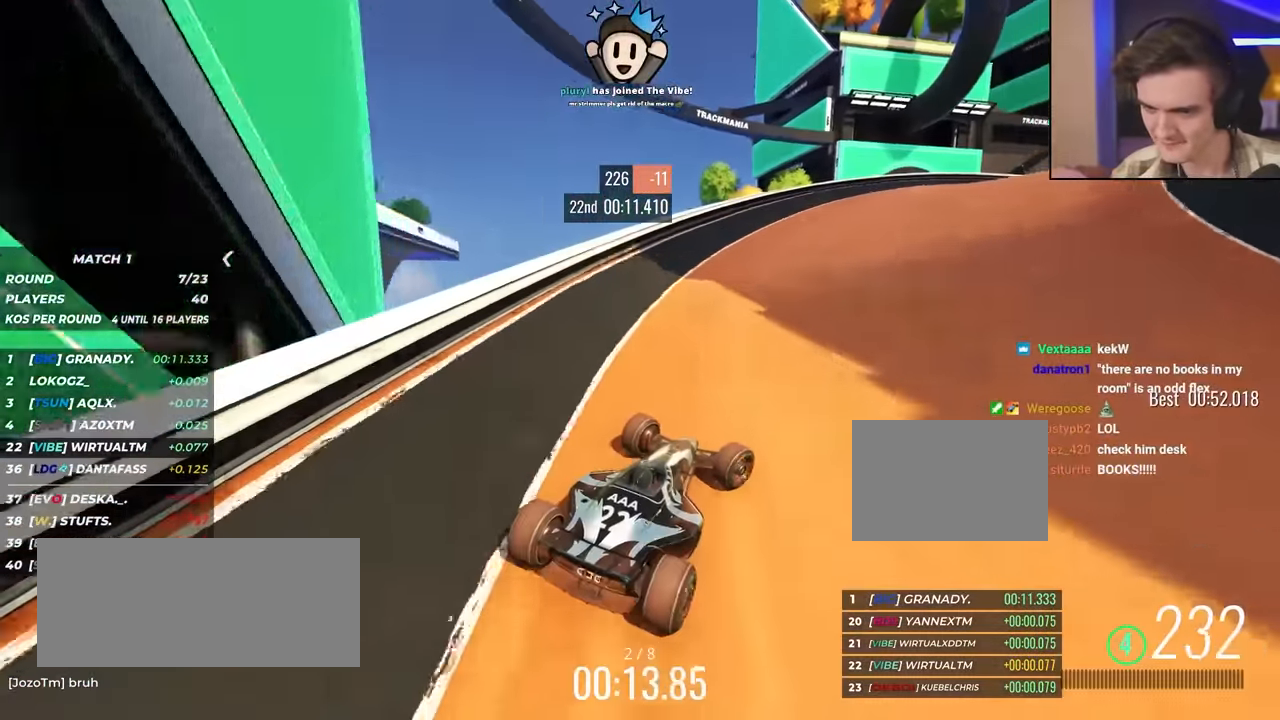
{"keys": ["right", "up"], "events": []}
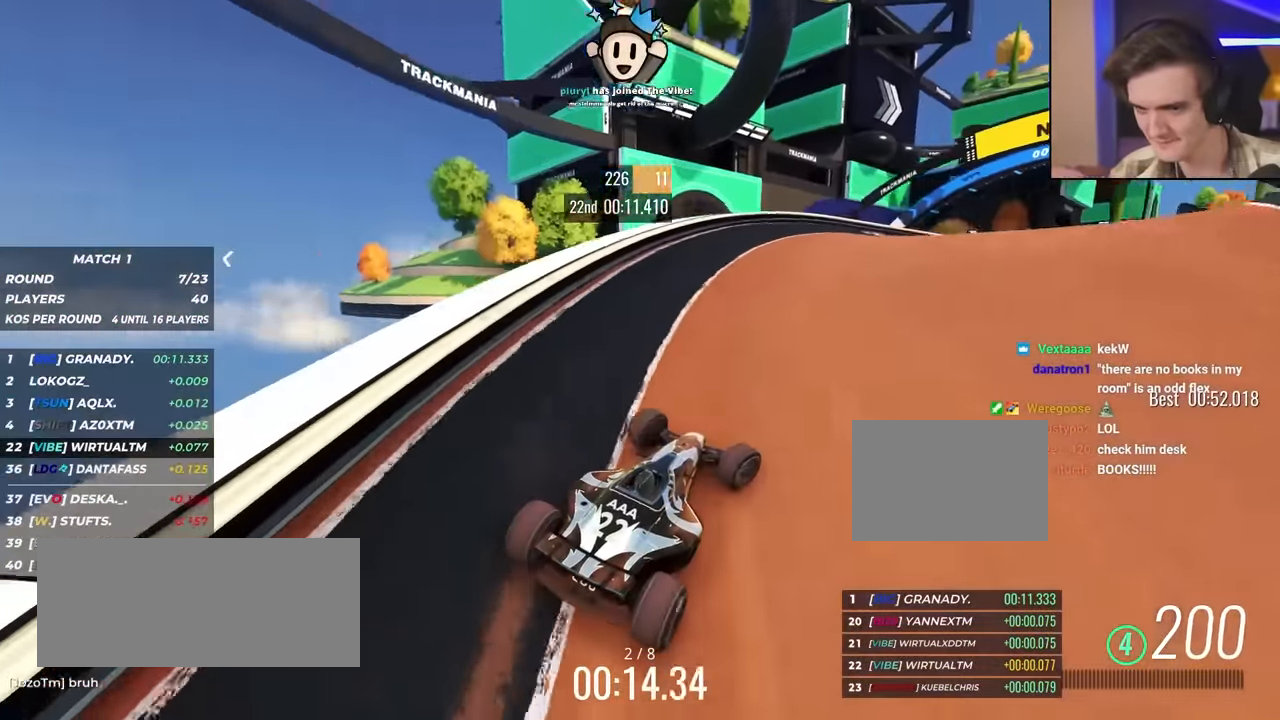
{"keys": ["right", "up"], "events": [[133, "right", "up"], [417, "right", "down"]]}
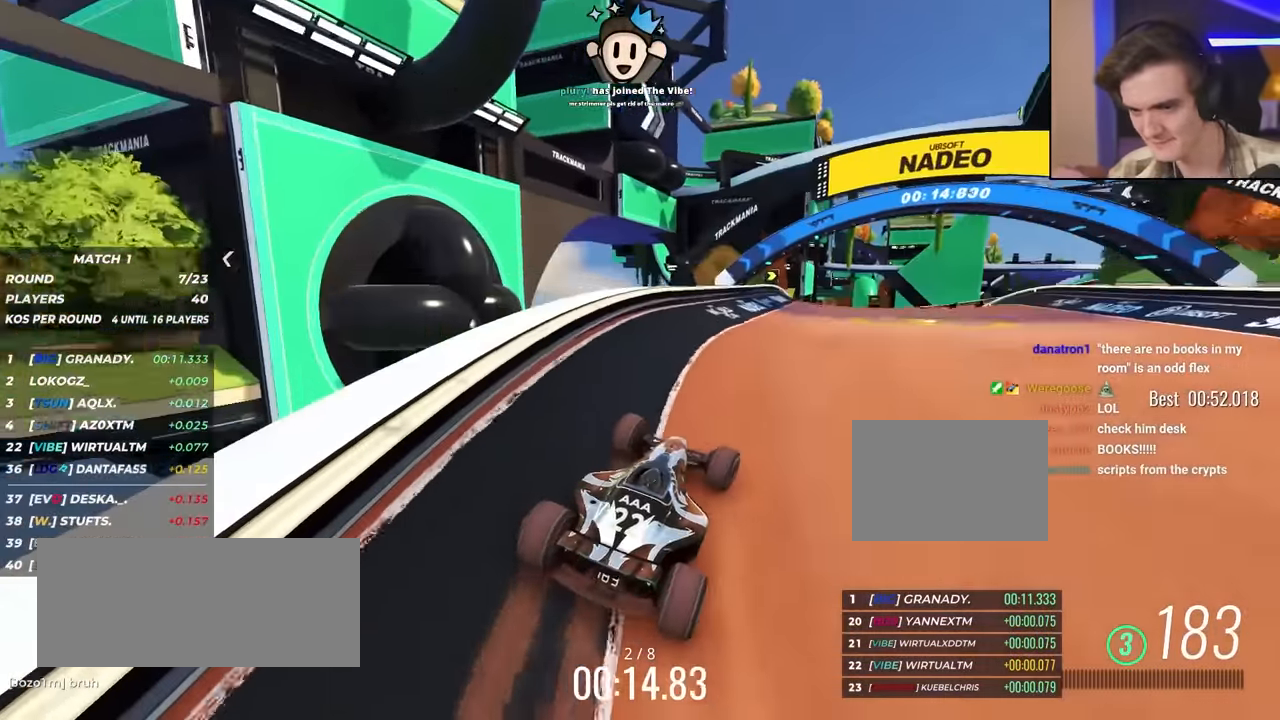
{"keys": ["right", "up"], "events": [[67, "right", "up"], [167, "right", "down"], [200, "right", "up"], [433, "right", "down"]]}
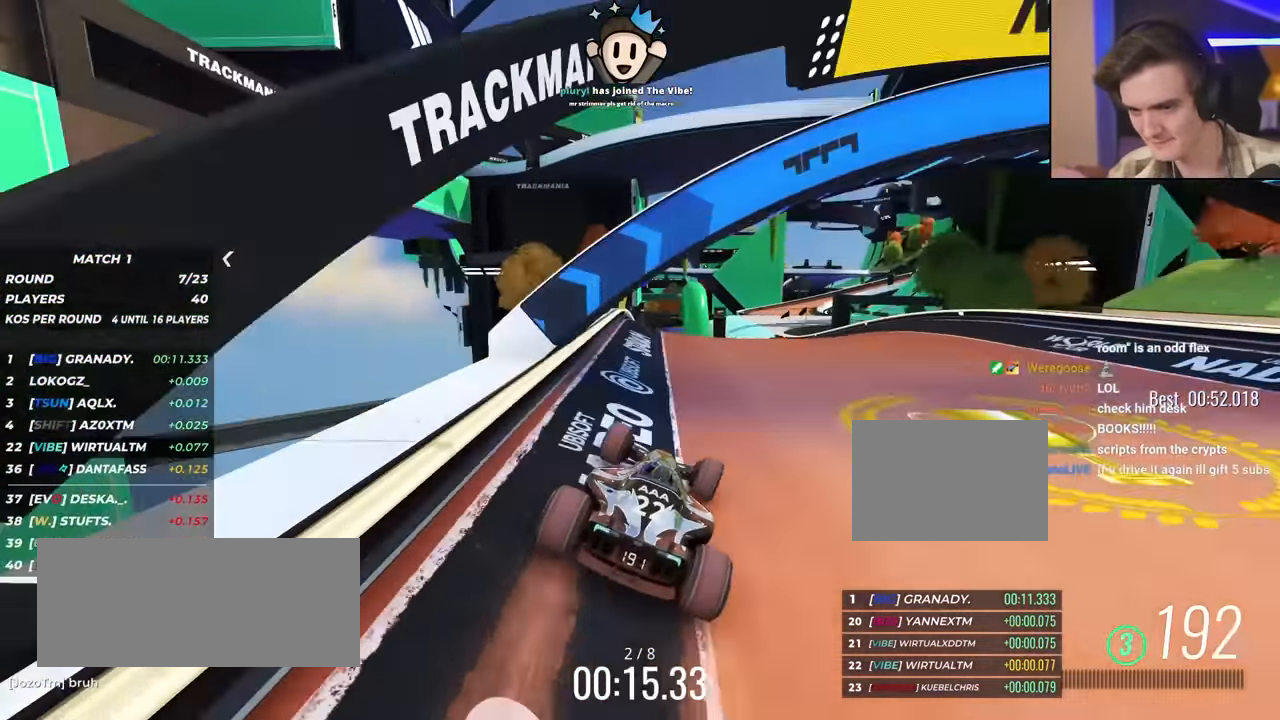
{"keys": ["left", "up"], "events": [[133, "right", "up"], [167, "right", "down"], [317, "right", "up"], [367, "left", "down"]]}
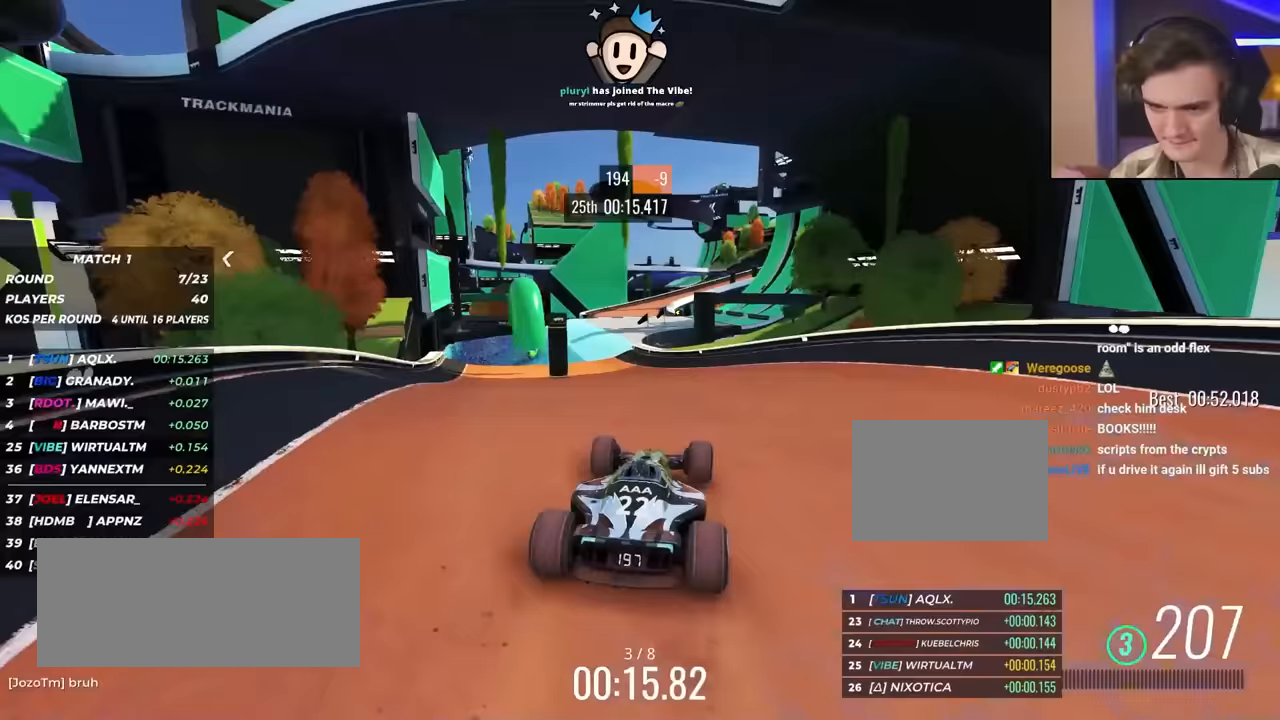
{"keys": ["left", "up"], "events": [[150, "left", "up"], [383, "left", "down"]]}
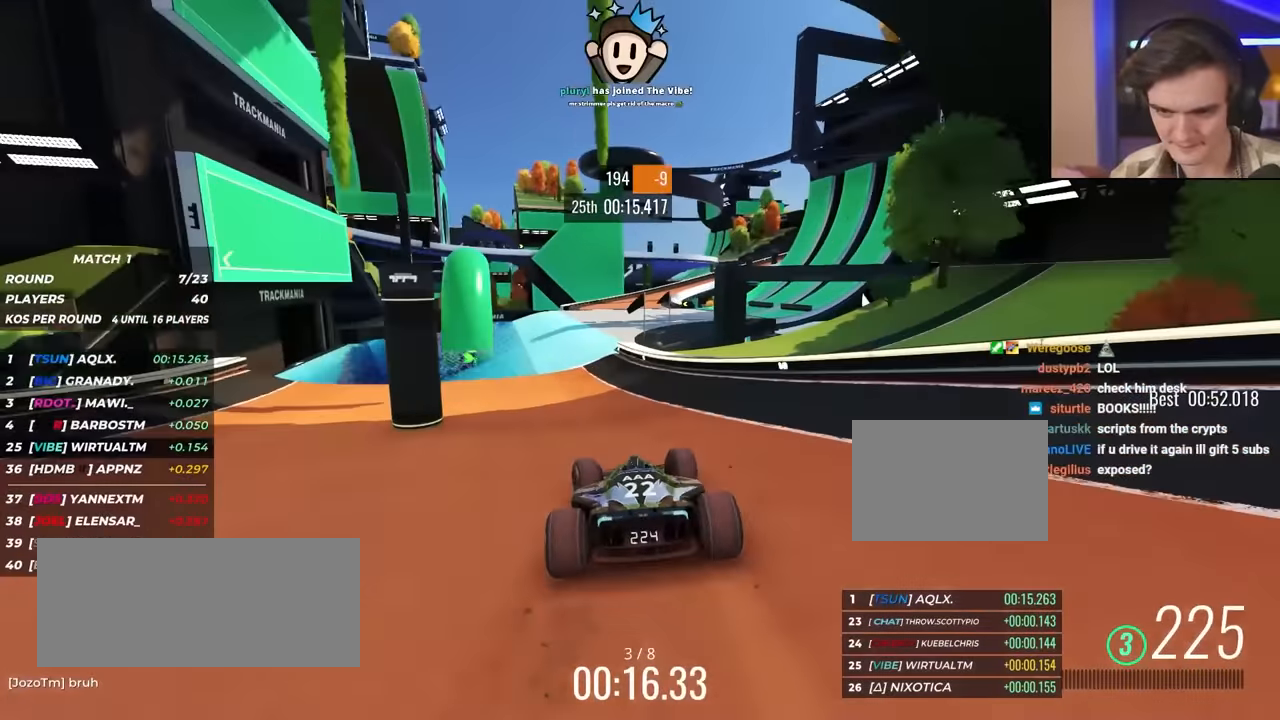
{"keys": ["up"], "events": [[17, "left", "up"], [300, "right", "down"], [400, "right", "up"]]}
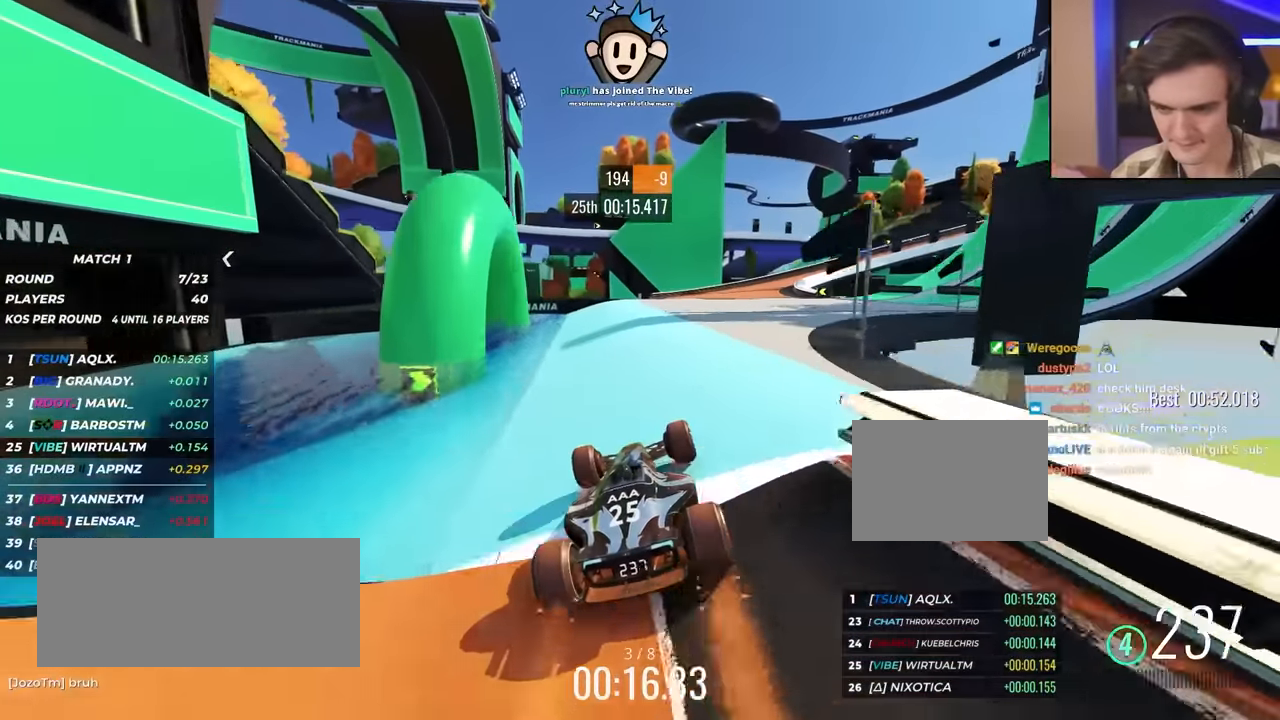
{"keys": ["right", "up"], "events": [[217, "right", "down"], [317, "right", "up"], [450, "right", "down"]]}
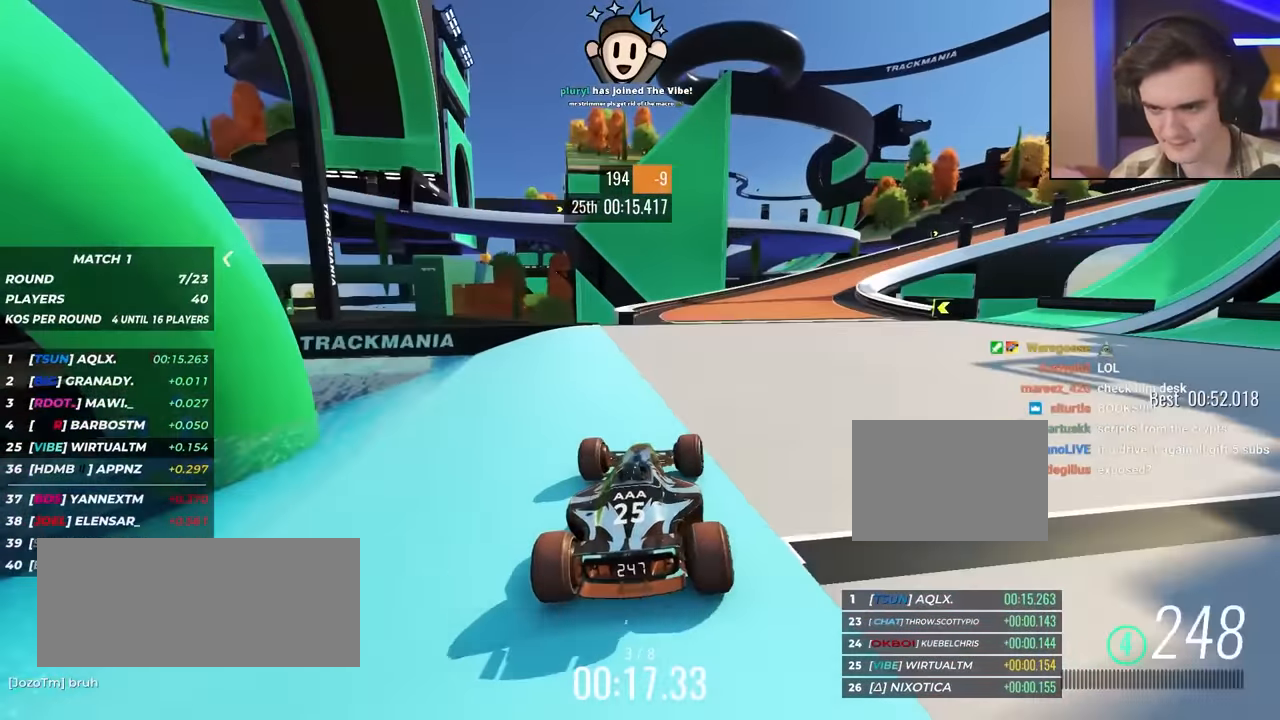
{"keys": ["right", "up"], "events": [[333, "right", "up"], [383, "right", "down"]]}
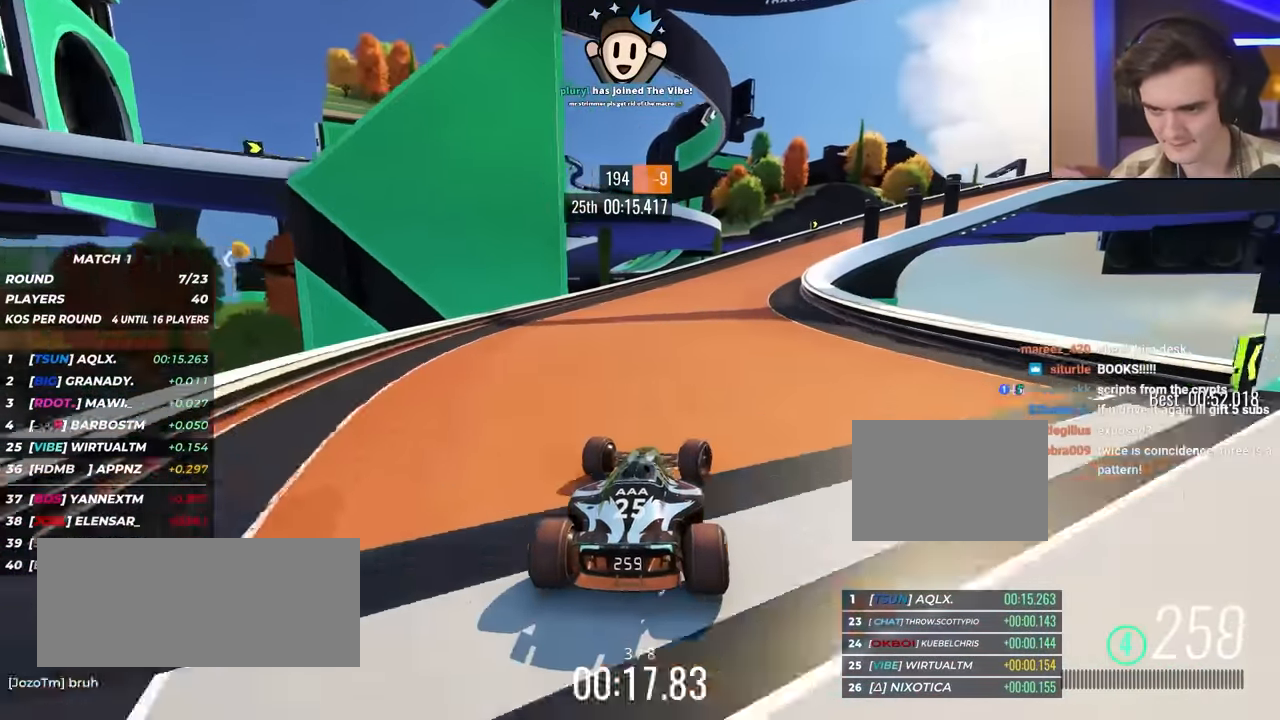
{"keys": ["right", "up"], "events": []}
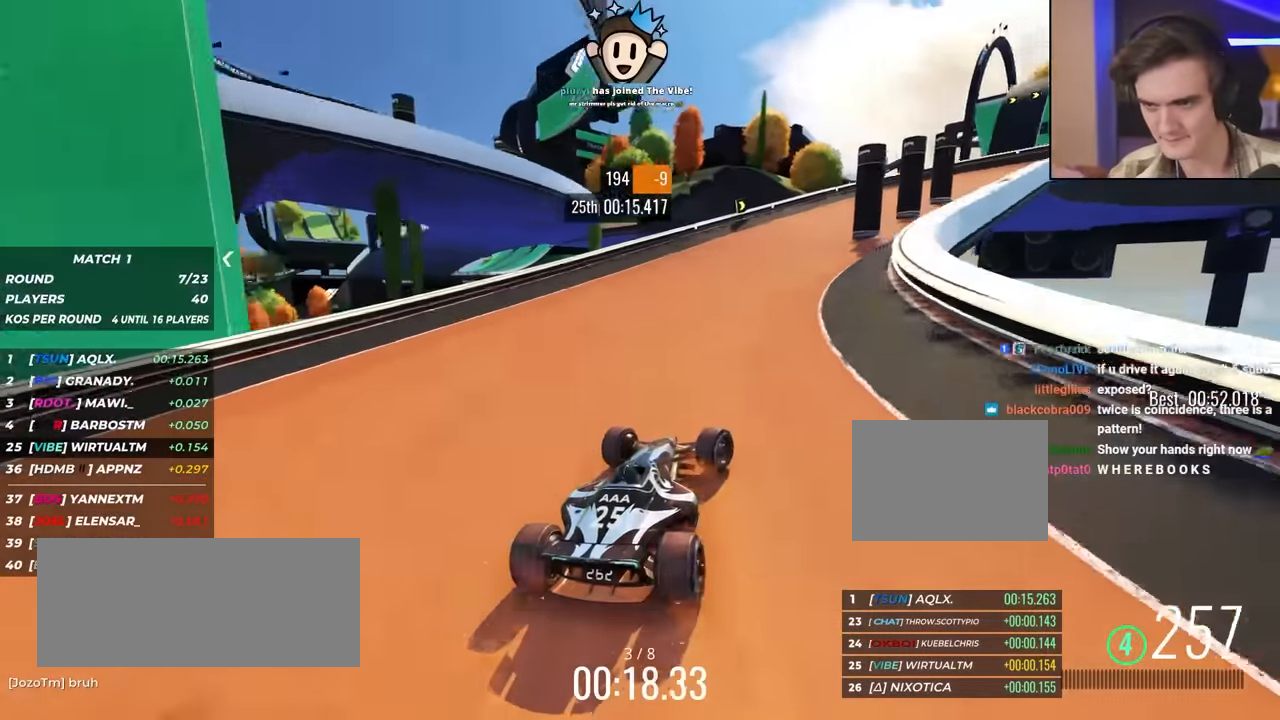
{"keys": ["up"], "events": [[133, "right", "up"], [233, "right", "down"], [500, "right", "up"]]}
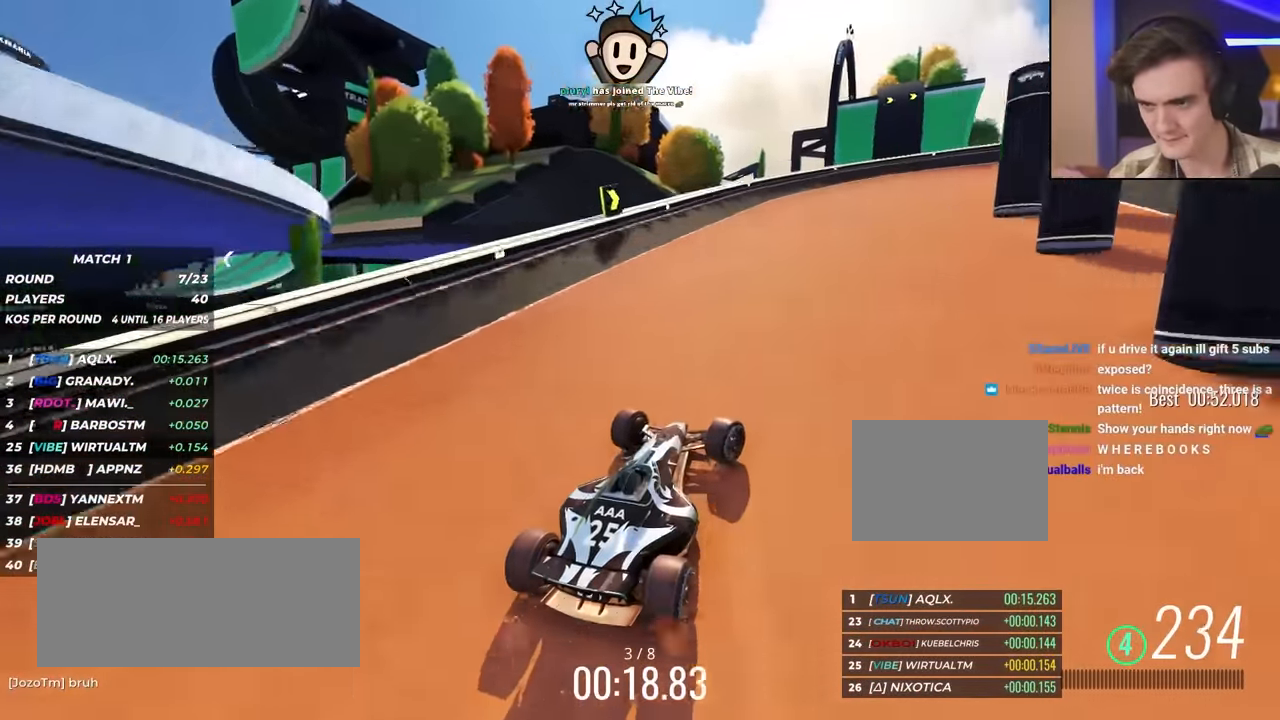
{"keys": ["right", "up"], "events": [[83, "right", "down"], [183, "right", "up"], [267, "right", "down"], [367, "right", "up"], [450, "right", "down"]]}
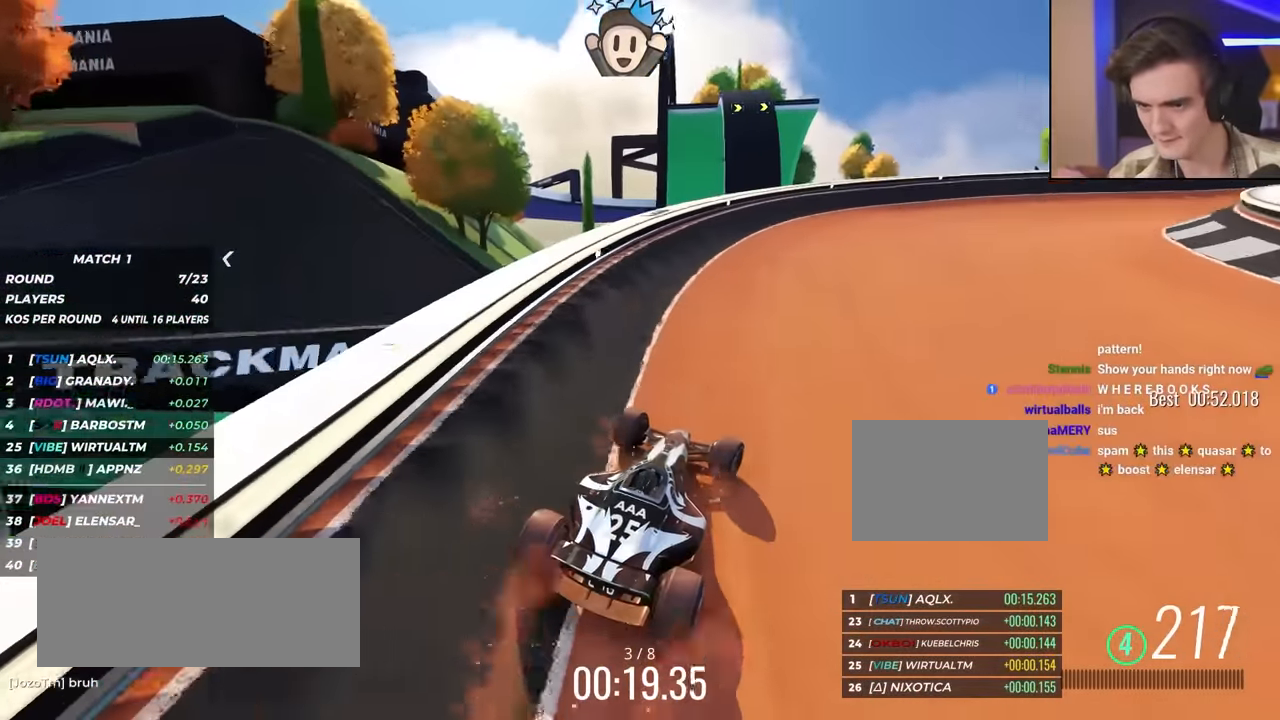
{"keys": ["right", "up"], "events": []}